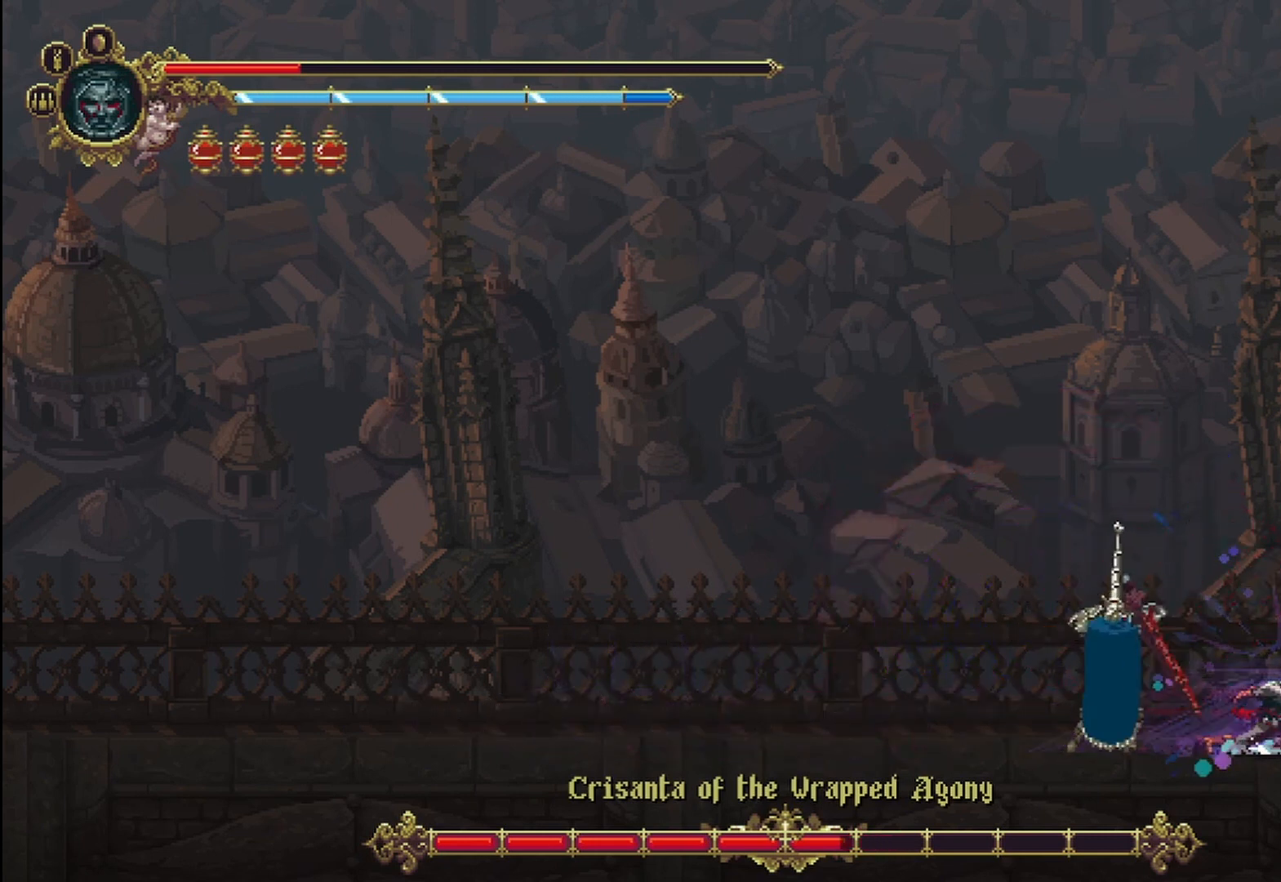
Gameplay with a controller (Xbox layout); each line is a JSON object with the inputs held at the frame after it (dt_ms = milliseconds from this image to that frame). "events" lists button and stick changes between this image and that frame as [ms after this image, input, new state], when the widget could be followed in between.
{"dt_ms": 500, "buttons": ["X"], "left_stick": "left", "right_stick": "center", "events": [[42, "left_stick", "left"], [125, "X", "up"], [167, "X", "down"], [250, "X", "up"], [333, "X", "down"], [417, "X", "up"], [500, "X", "down"]]}
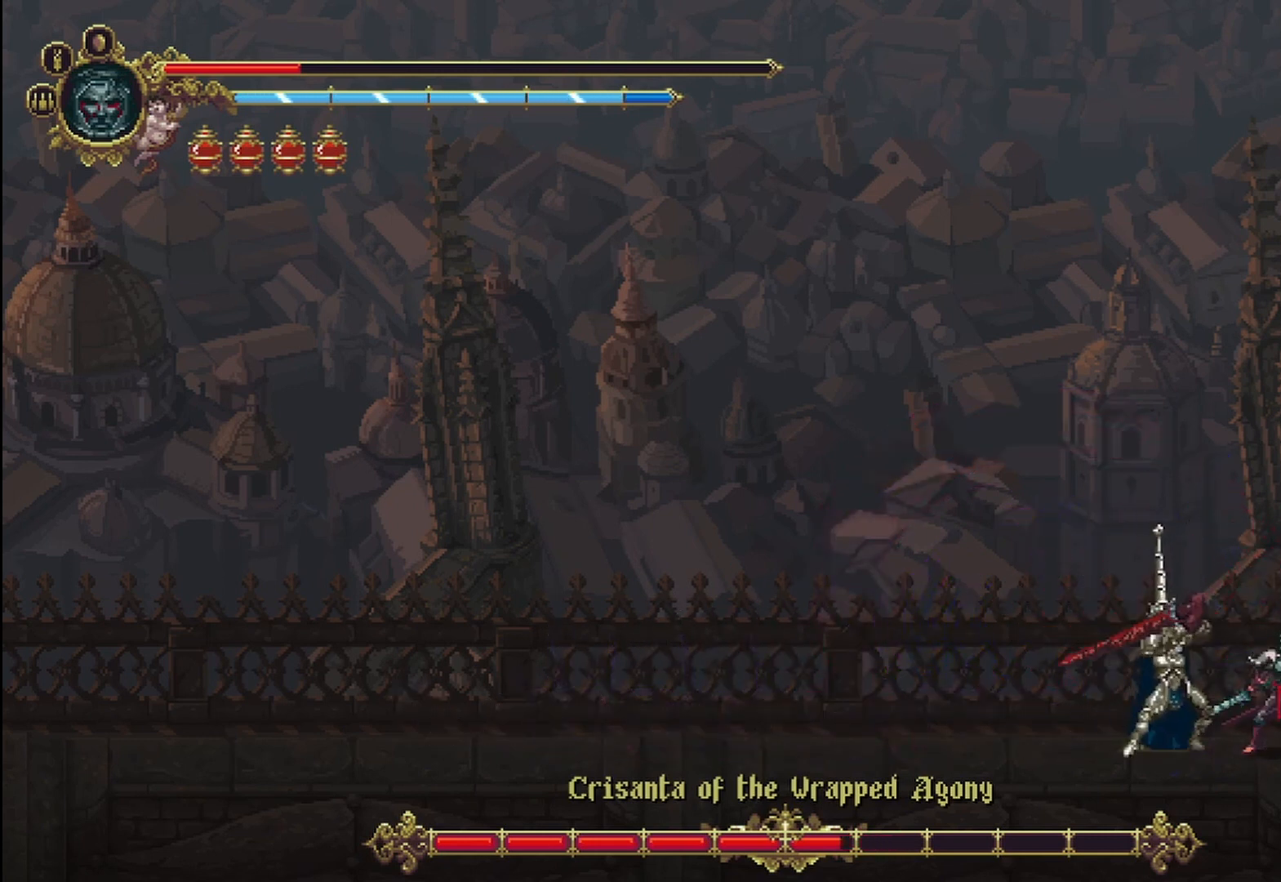
{"dt_ms": 500, "buttons": ["X"], "left_stick": "left", "right_stick": "center", "events": [[83, "X", "up"], [167, "X", "down"], [250, "X", "up"], [333, "X", "down"], [458, "X", "up"], [500, "X", "down"]]}
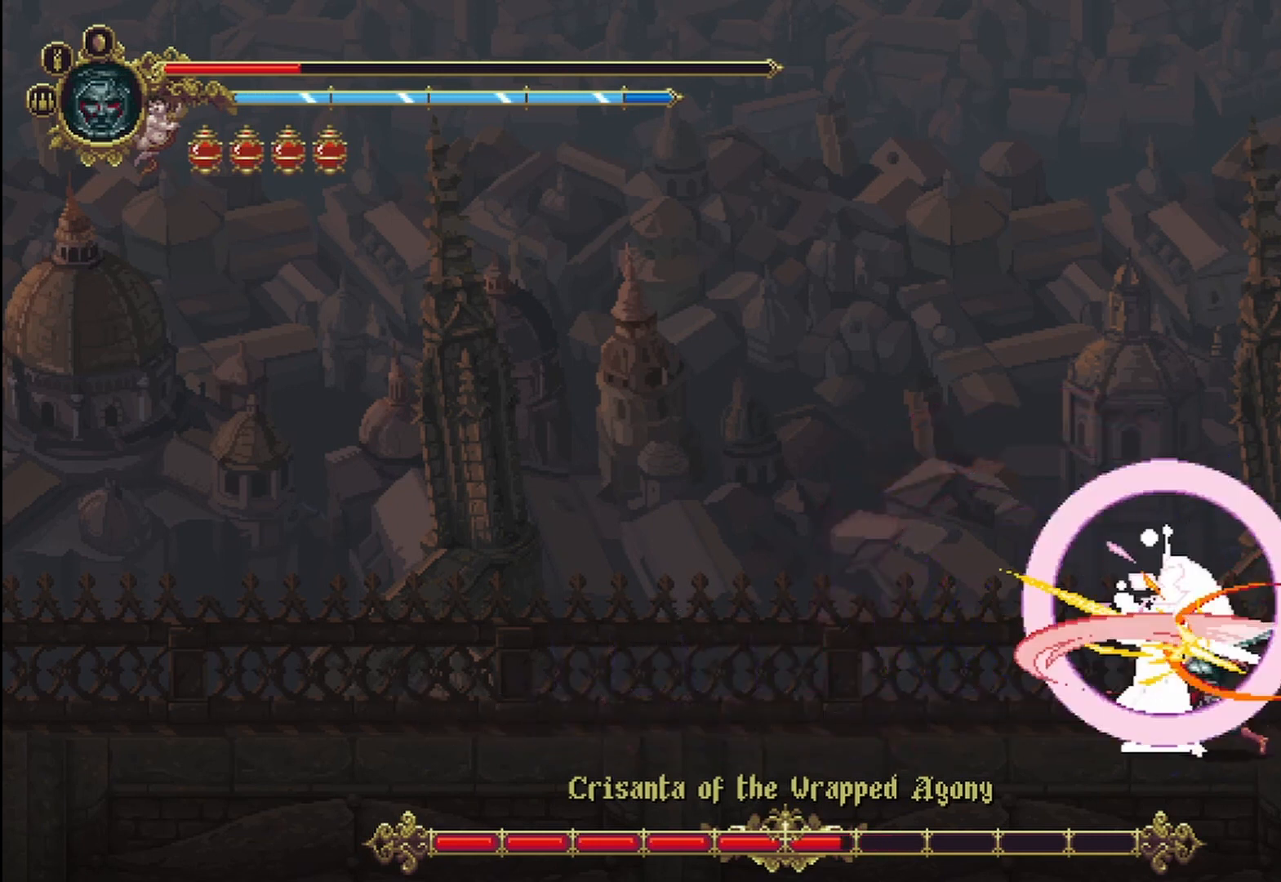
{"dt_ms": 1000, "buttons": ["R1"], "left_stick": "center", "right_stick": "center"}
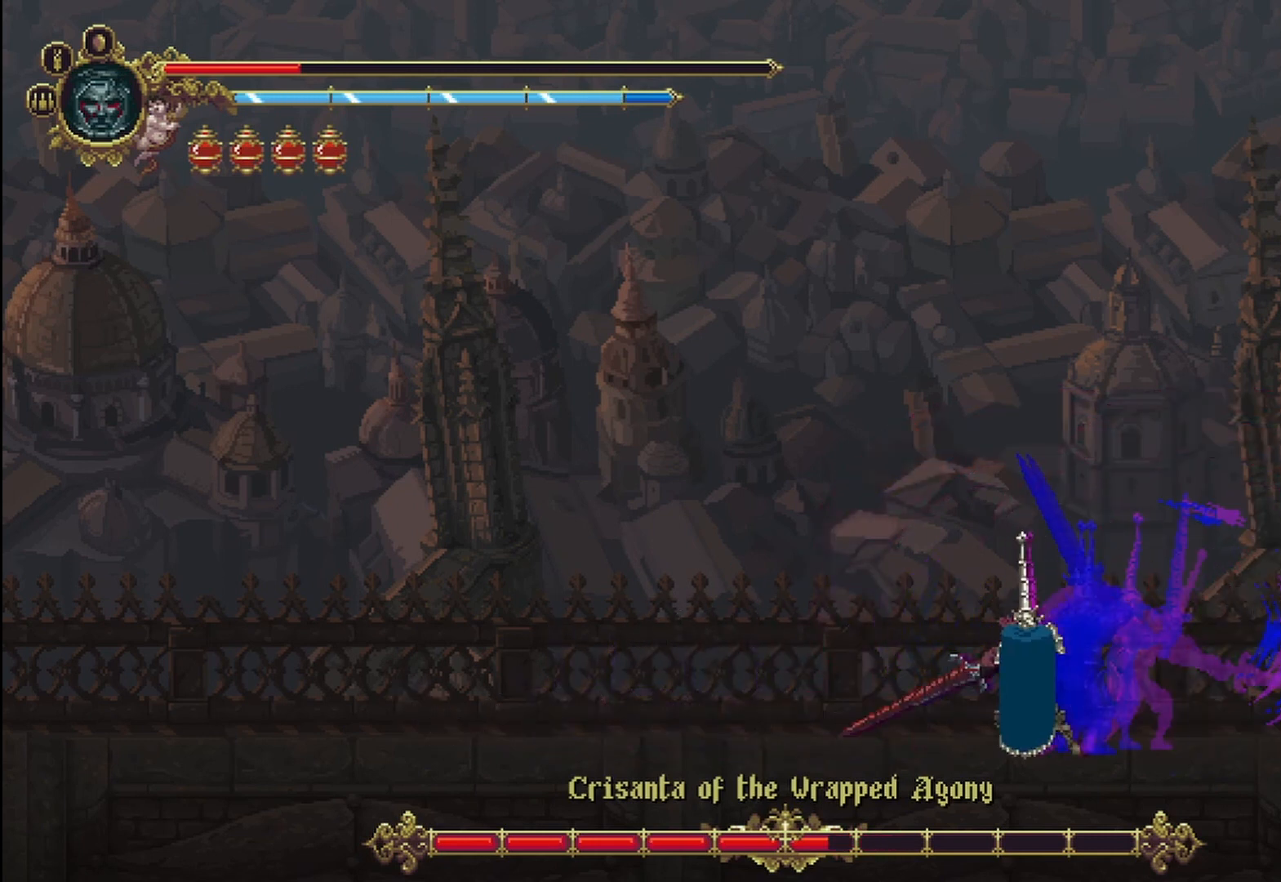
{"dt_ms": 500, "buttons": [], "left_stick": "left", "right_stick": "center"}
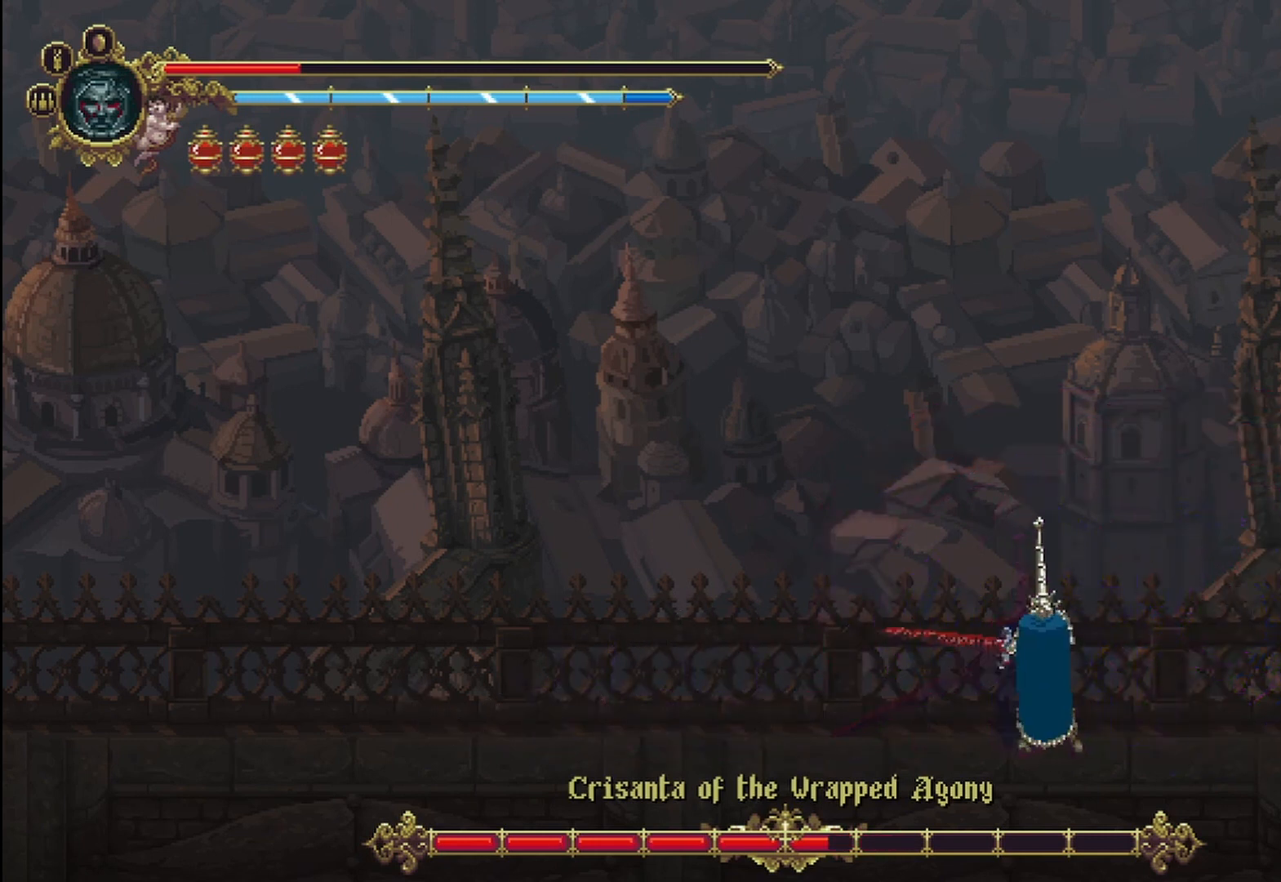
{"dt_ms": 500, "buttons": [], "left_stick": "left", "right_stick": "center", "events": [[83, "R2", "down"], [167, "X", "down"], [208, "R2", "up"], [333, "X", "up"]]}
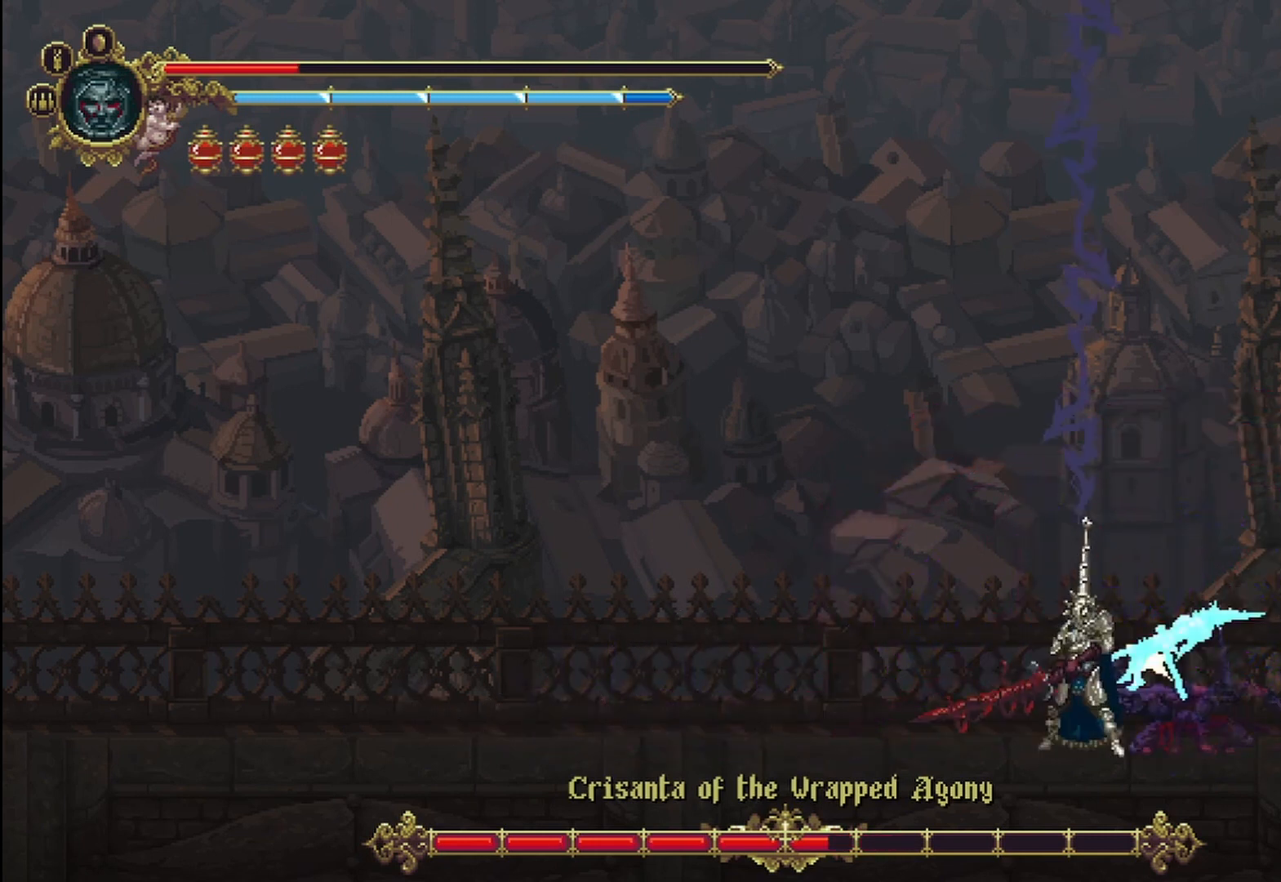
{"dt_ms": 500, "buttons": [], "left_stick": "left", "right_stick": "center", "events": []}
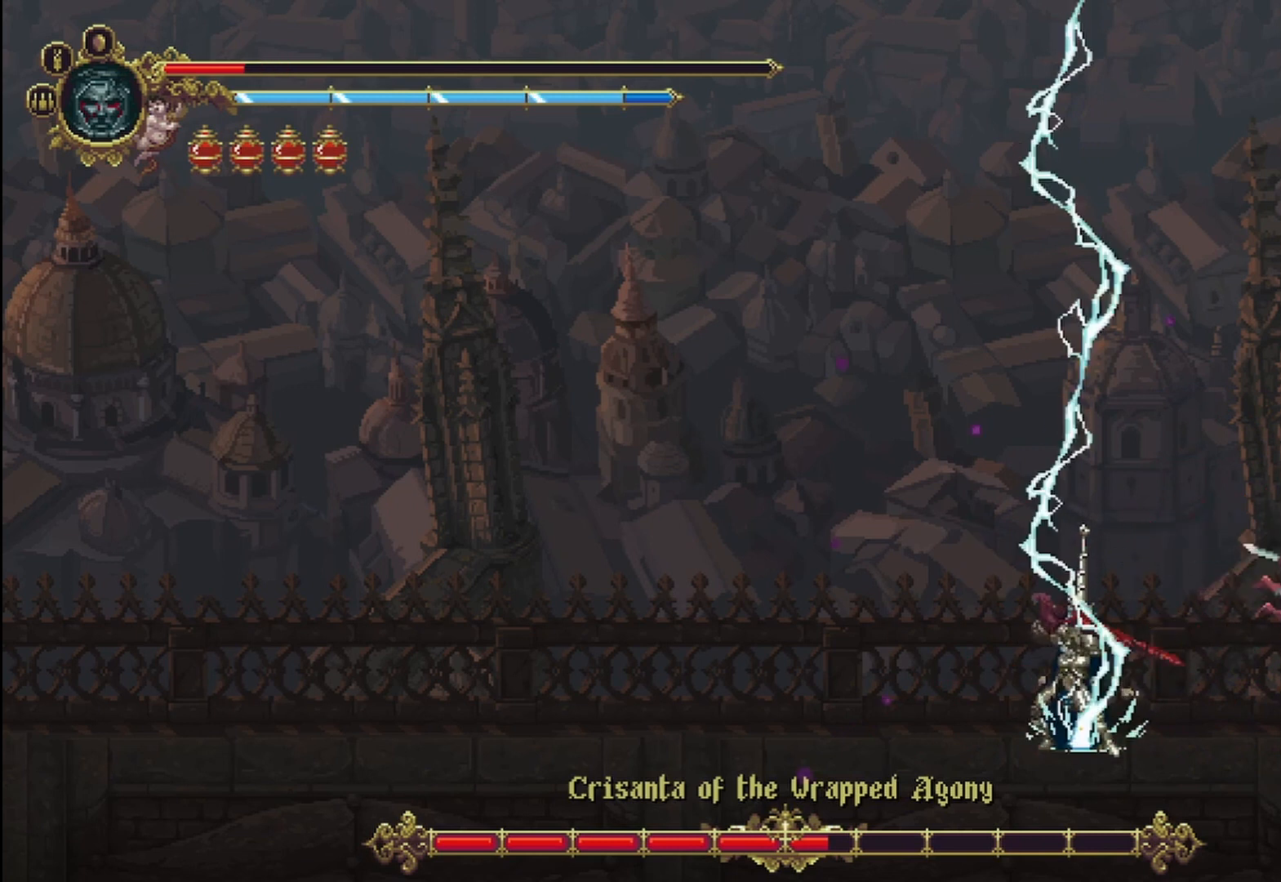
{"dt_ms": 500, "buttons": [], "left_stick": "right", "right_stick": "center", "events": [[42, "left_stick", "up-left"], [250, "left_stick", "up-right"], [375, "left_stick", "right"]]}
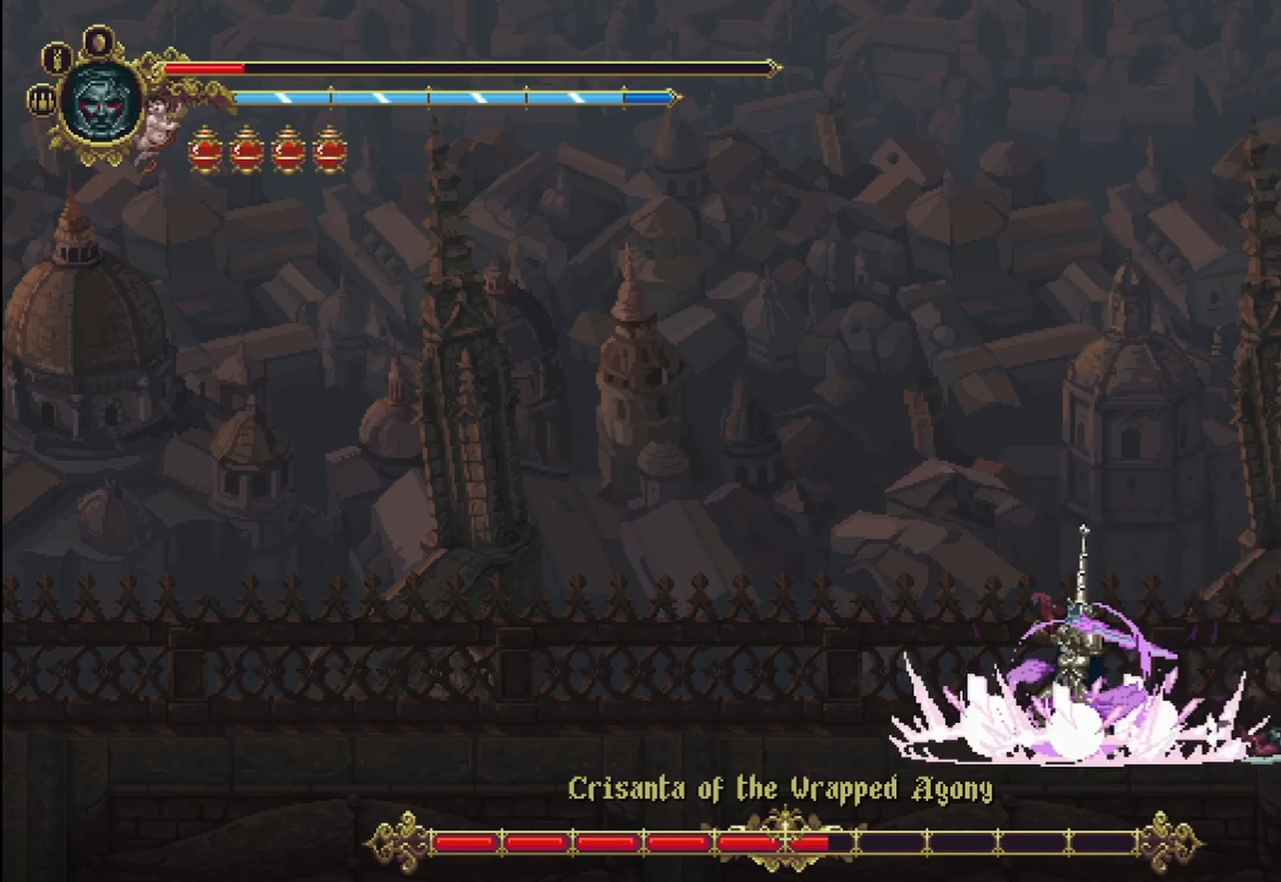
{"dt_ms": 500, "buttons": [], "left_stick": "right", "right_stick": "center", "events": []}
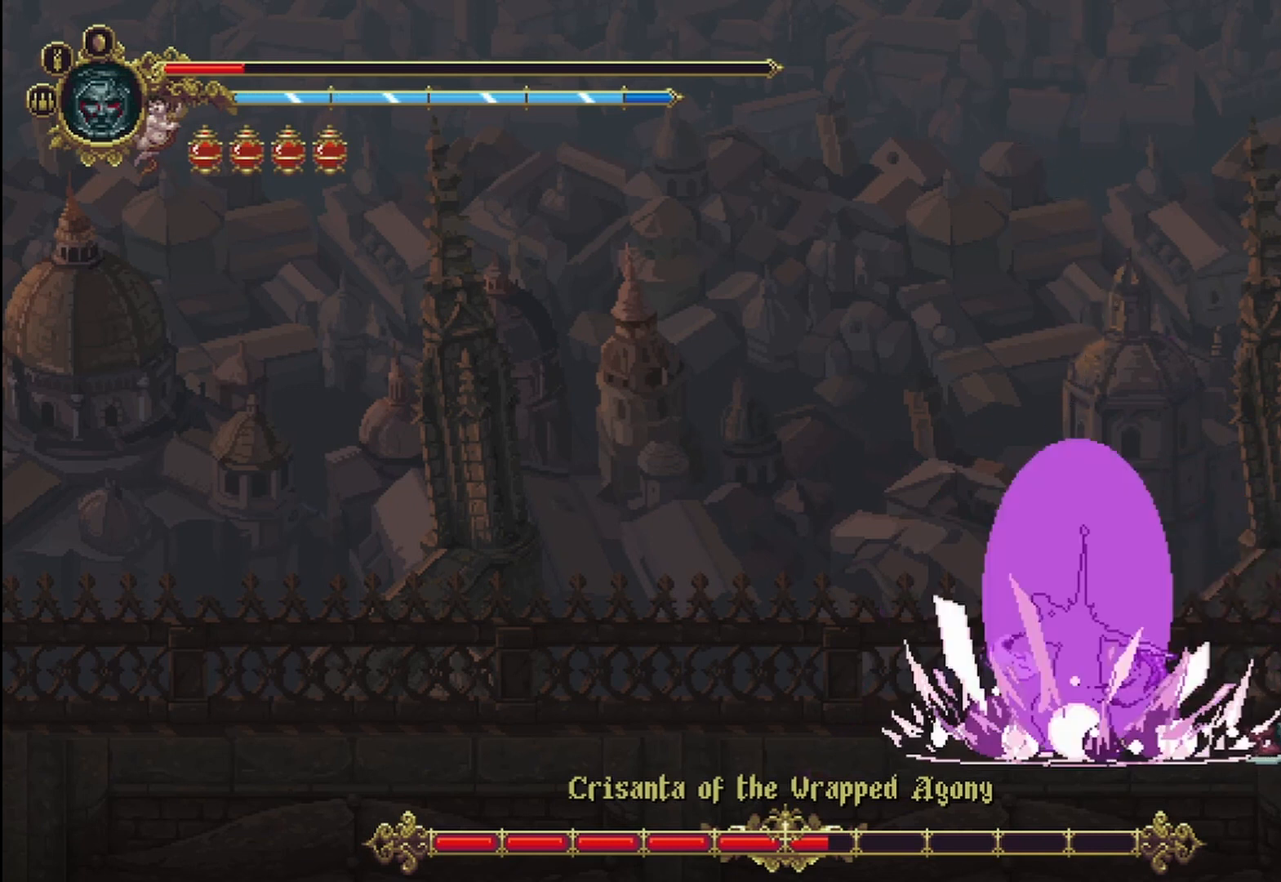
{"dt_ms": 1000, "buttons": [], "left_stick": "left", "right_stick": "center"}
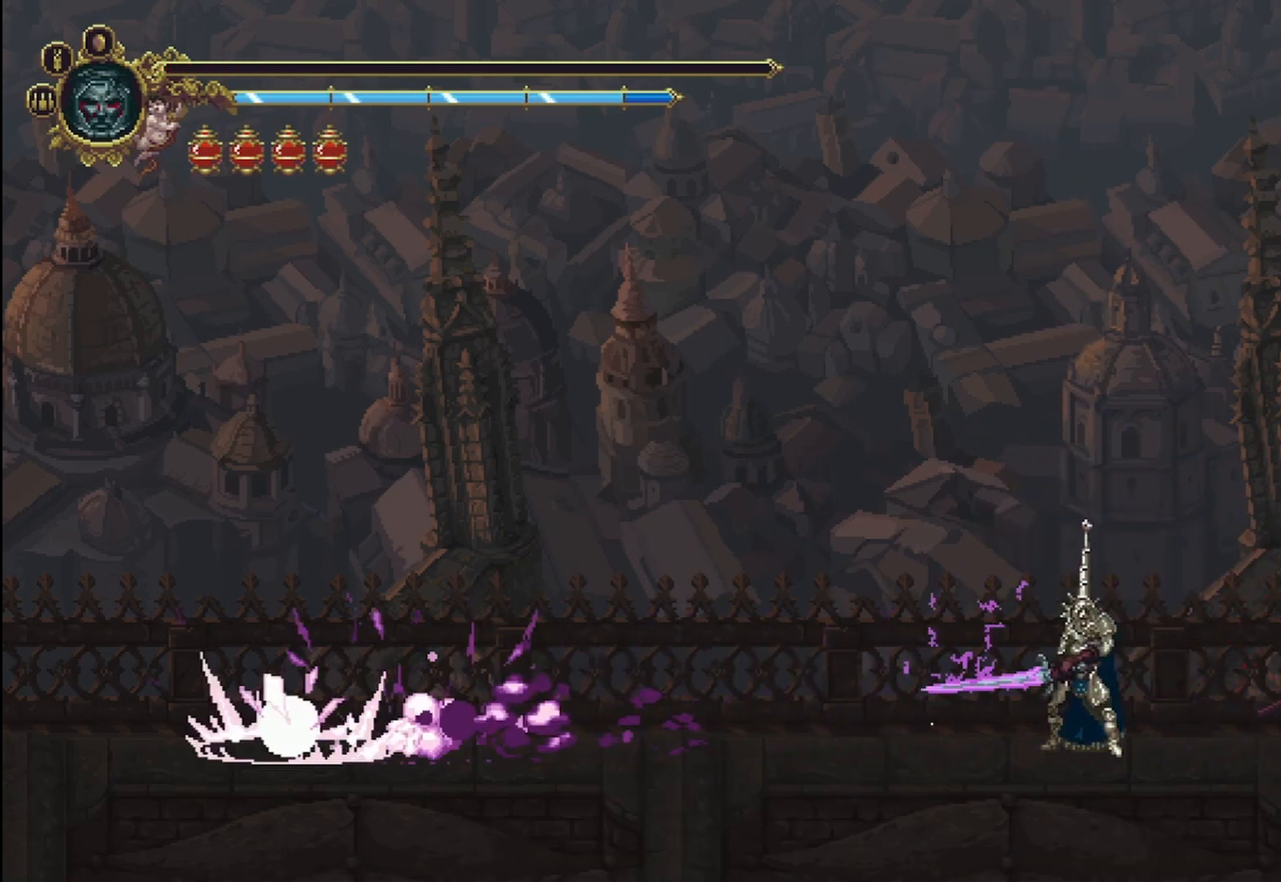
{"dt_ms": 500, "buttons": [], "left_stick": "center", "right_stick": "center", "events": [[208, "left_stick", "center"]]}
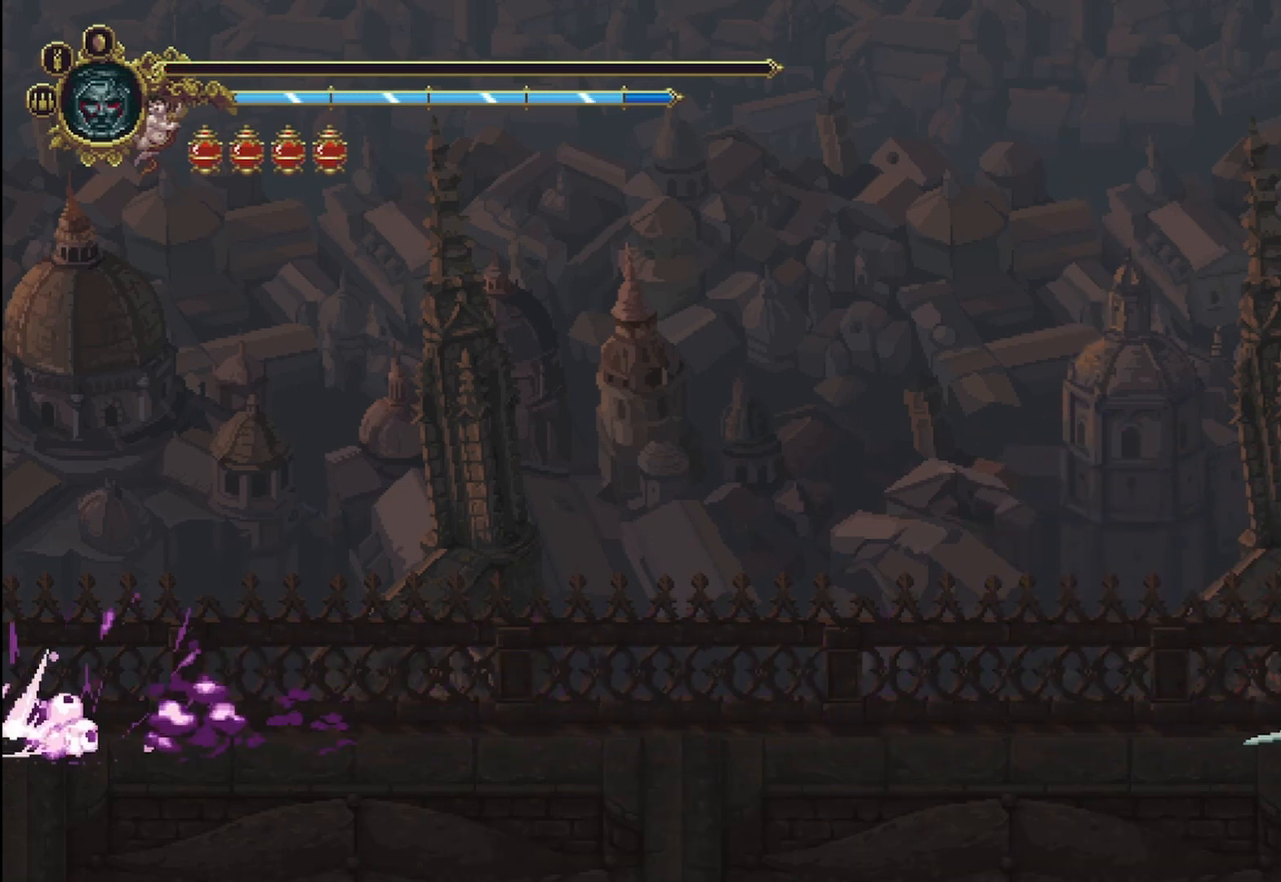
{"dt_ms": 500, "buttons": [], "left_stick": "center", "right_stick": "center", "events": []}
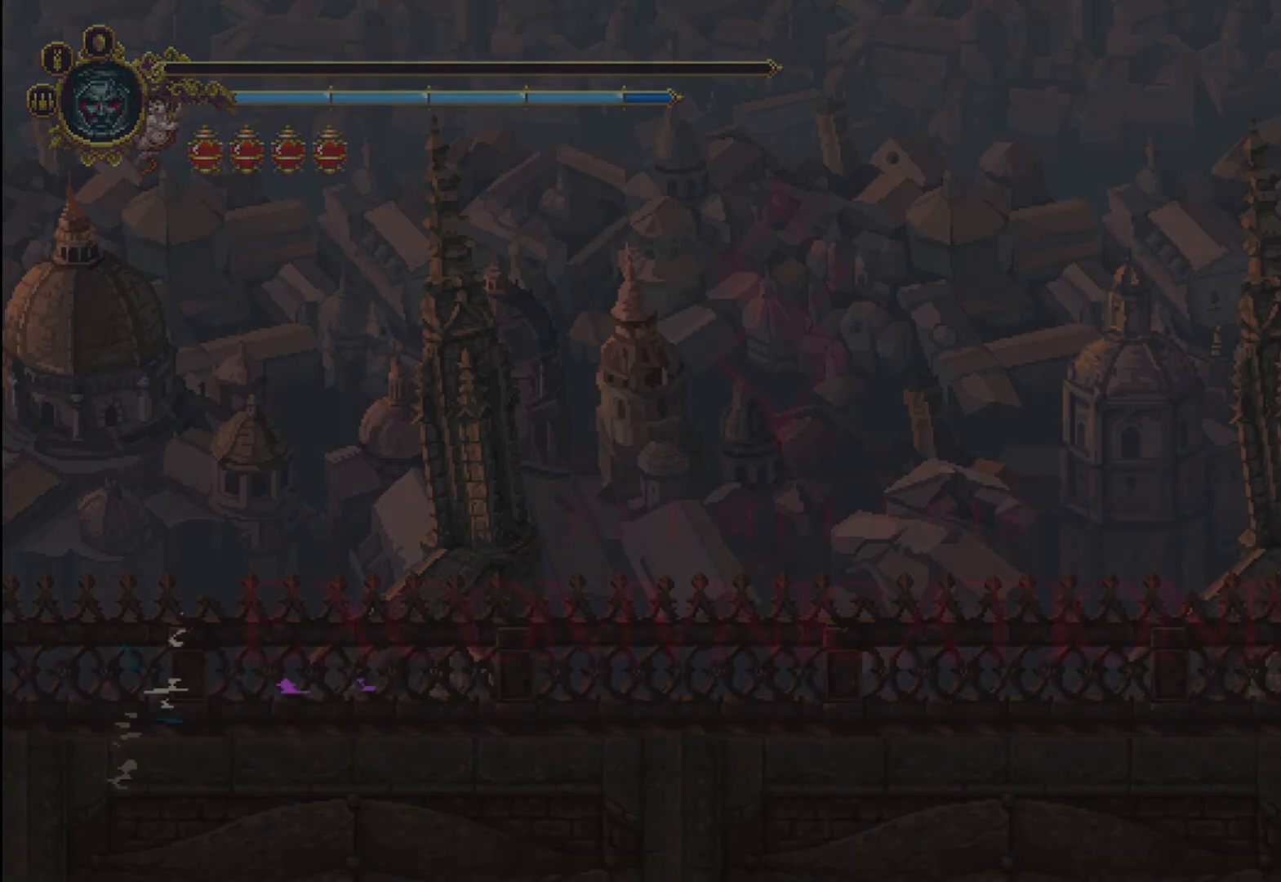
{"dt_ms": 500, "buttons": ["A"], "left_stick": "center", "right_stick": "center", "events": [[42, "A", "down"], [167, "A", "up"], [250, "A", "down"], [375, "A", "up"], [458, "A", "down"]]}
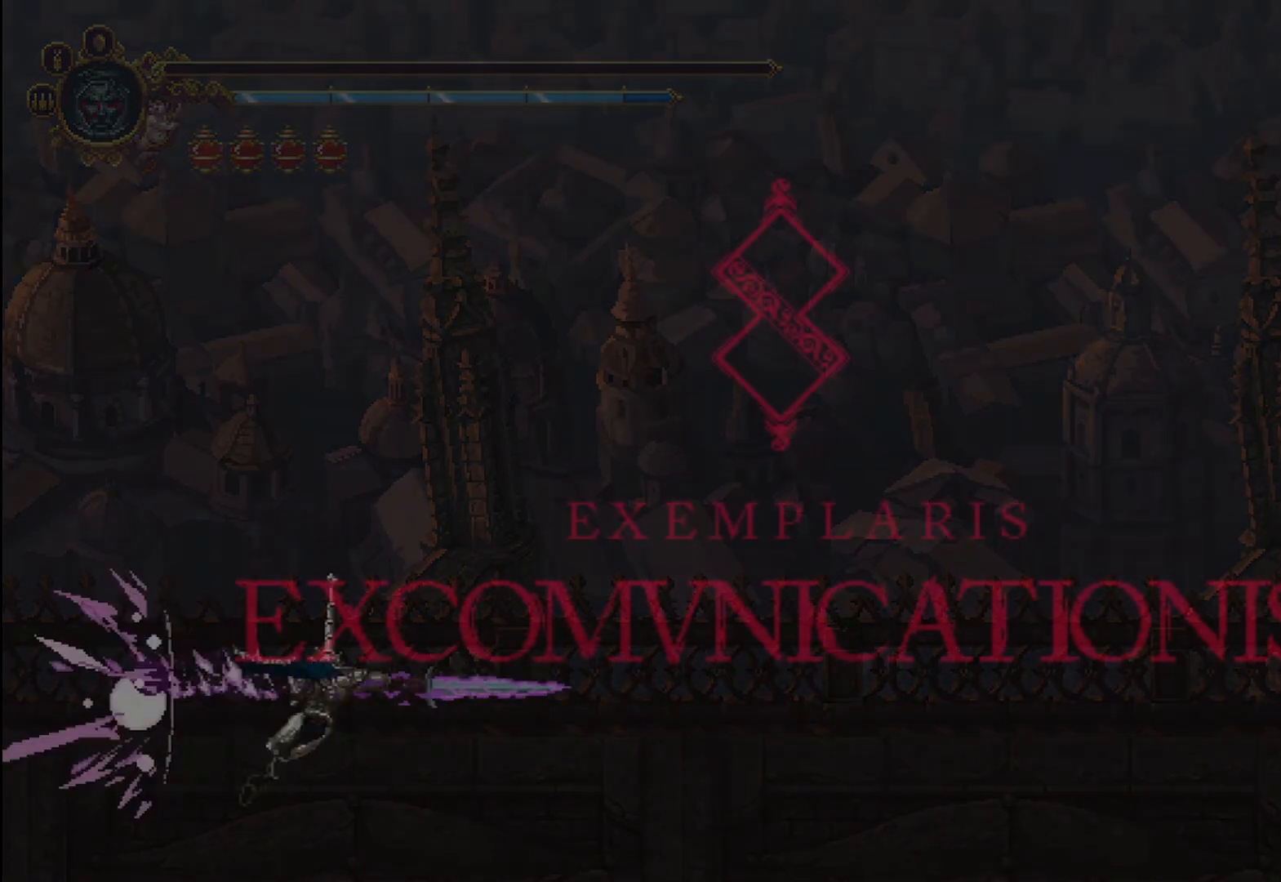
{"dt_ms": 500, "buttons": ["A"], "left_stick": "center", "right_stick": "center", "events": [[42, "A", "up"], [125, "A", "down"], [208, "A", "up"], [292, "A", "down"], [417, "A", "up"], [500, "A", "down"]]}
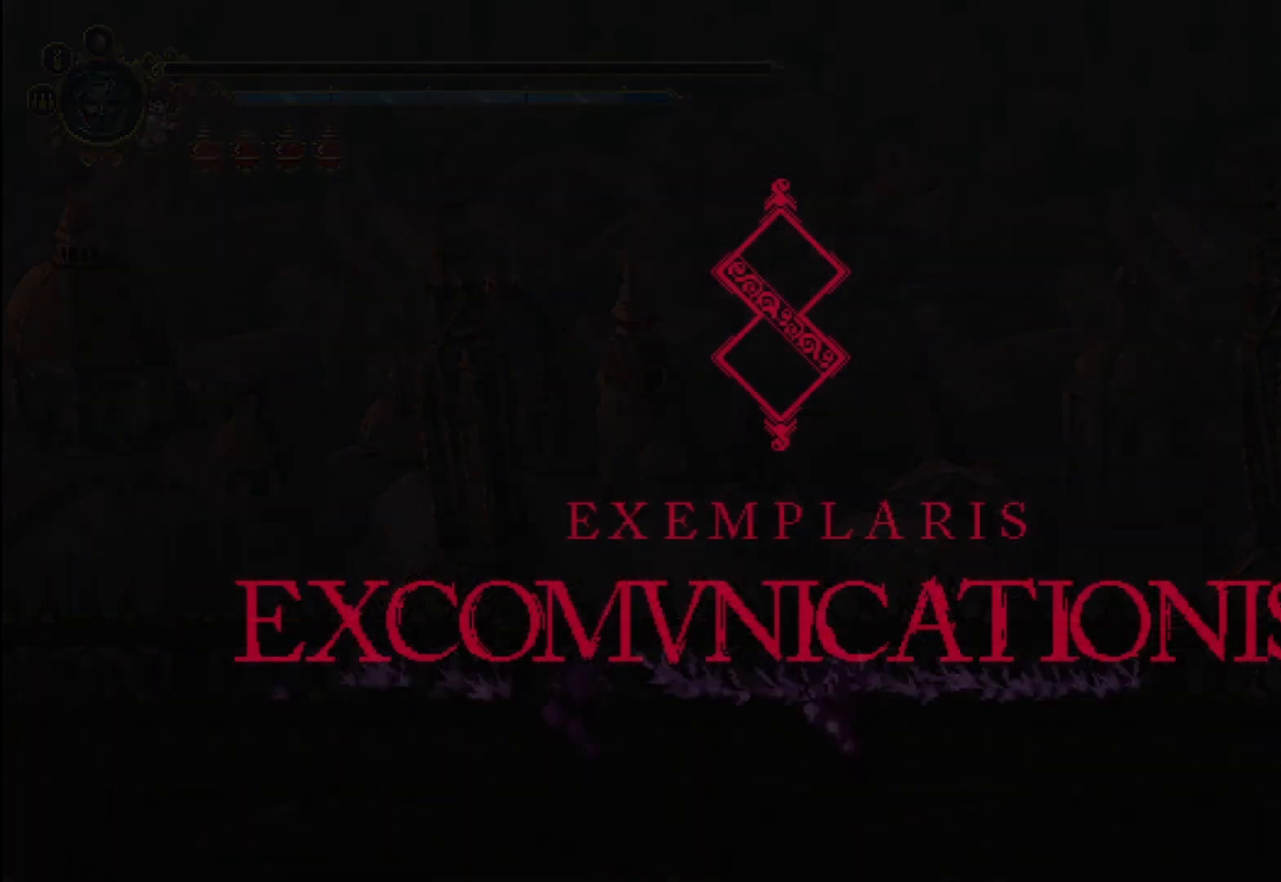
{"dt_ms": 500, "buttons": ["A"], "left_stick": "center", "right_stick": "center", "events": [[83, "A", "up"], [167, "A", "down"], [250, "A", "up"], [333, "A", "down"], [458, "A", "up"], [500, "A", "down"]]}
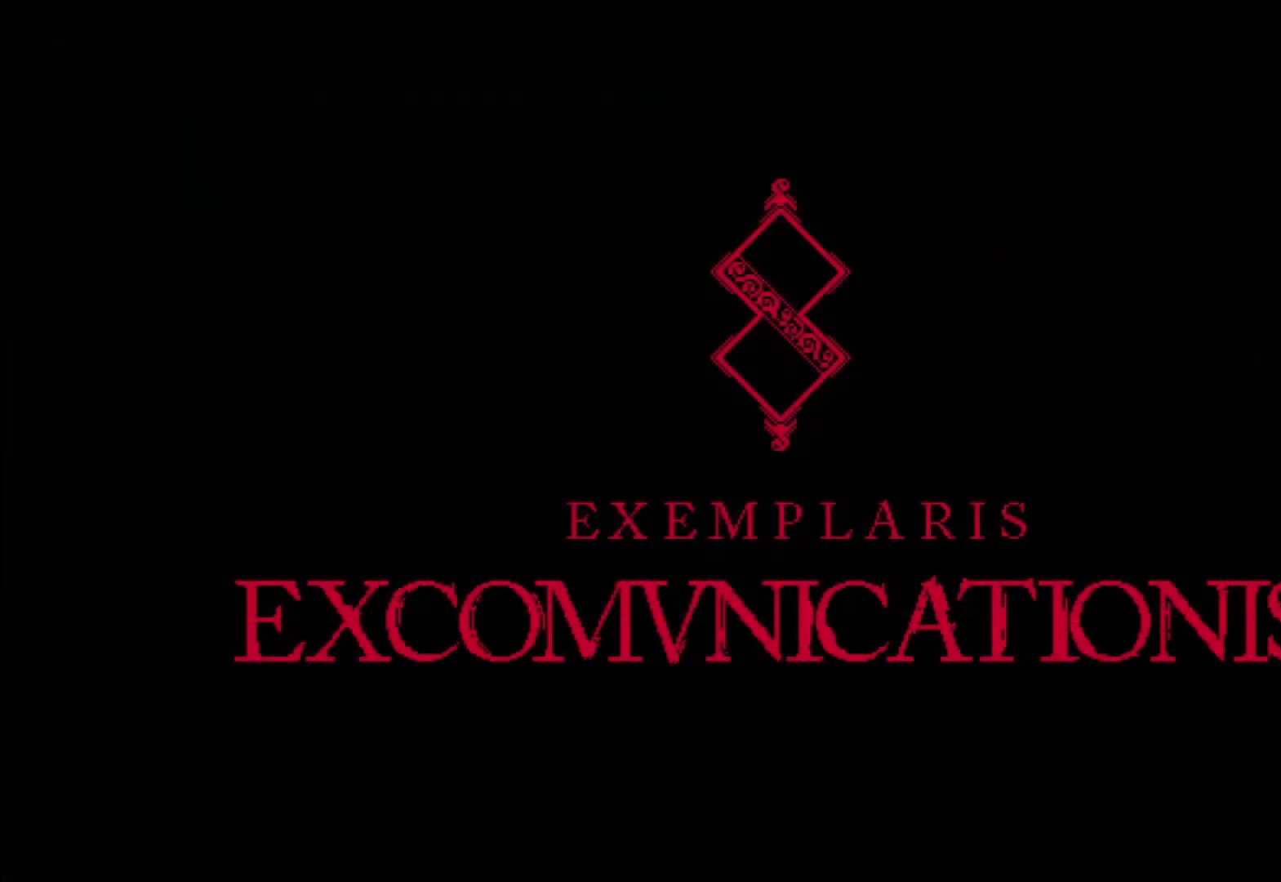
{"dt_ms": 500, "buttons": [], "left_stick": "center", "right_stick": "center", "events": [[125, "A", "up"], [208, "A", "down"], [292, "A", "up"], [375, "A", "down"], [458, "A", "up"]]}
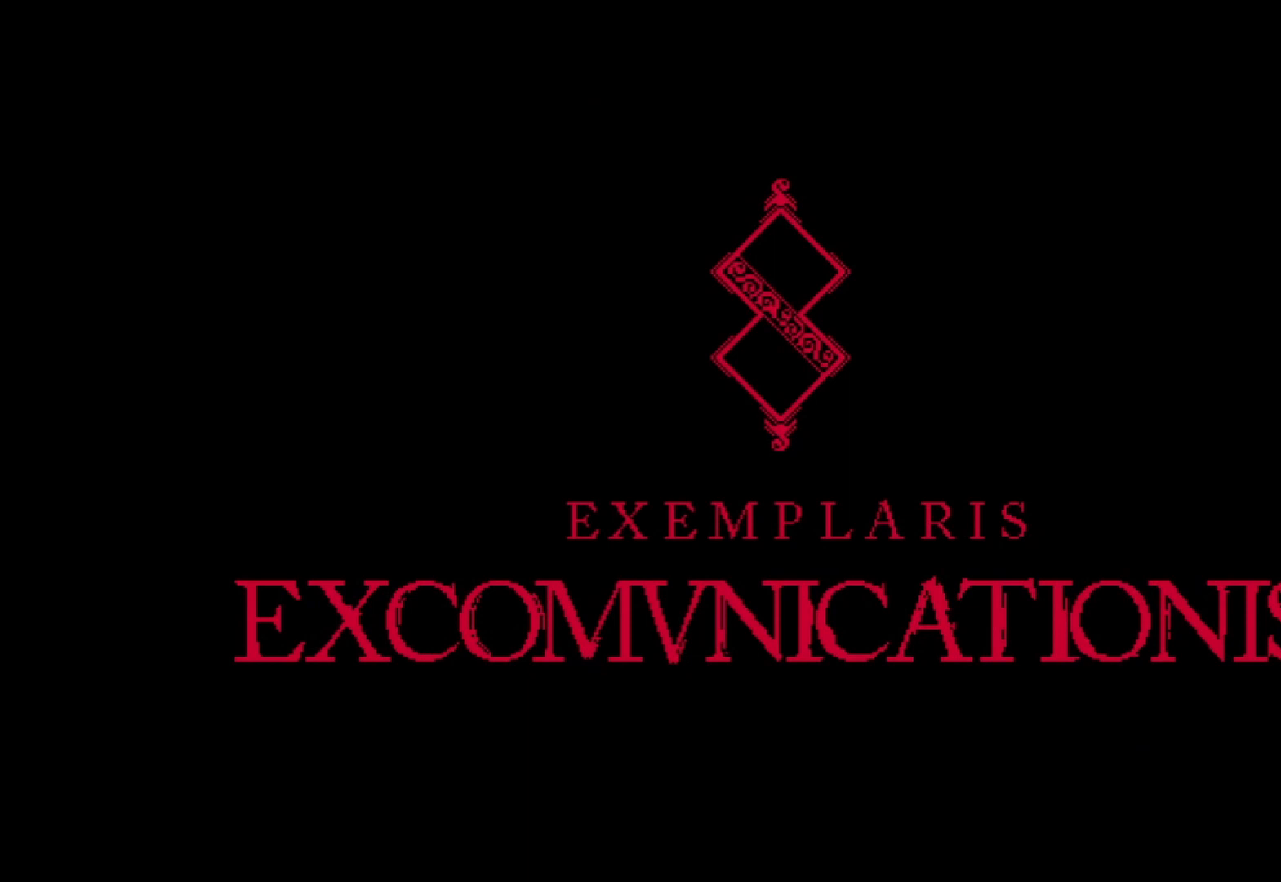
{"dt_ms": 500, "buttons": ["A"], "left_stick": "center", "right_stick": "center", "events": [[42, "A", "down"], [167, "A", "up"], [208, "A", "down"], [333, "A", "up"], [417, "A", "down"]]}
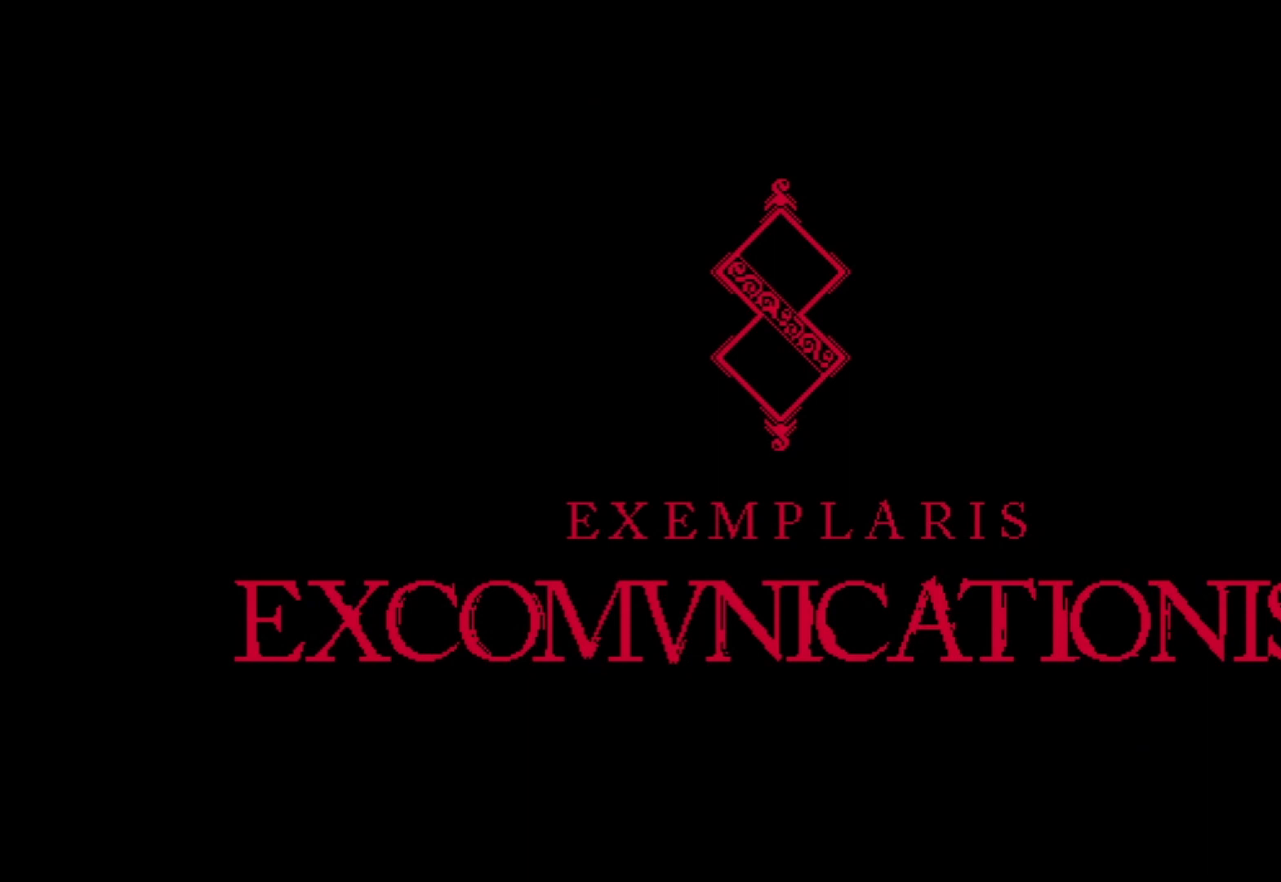
{"dt_ms": 500, "buttons": ["A"], "left_stick": "center", "right_stick": "center", "events": [[42, "A", "up"], [125, "A", "down"], [208, "A", "up"], [292, "A", "down"], [417, "A", "up"], [458, "A", "down"]]}
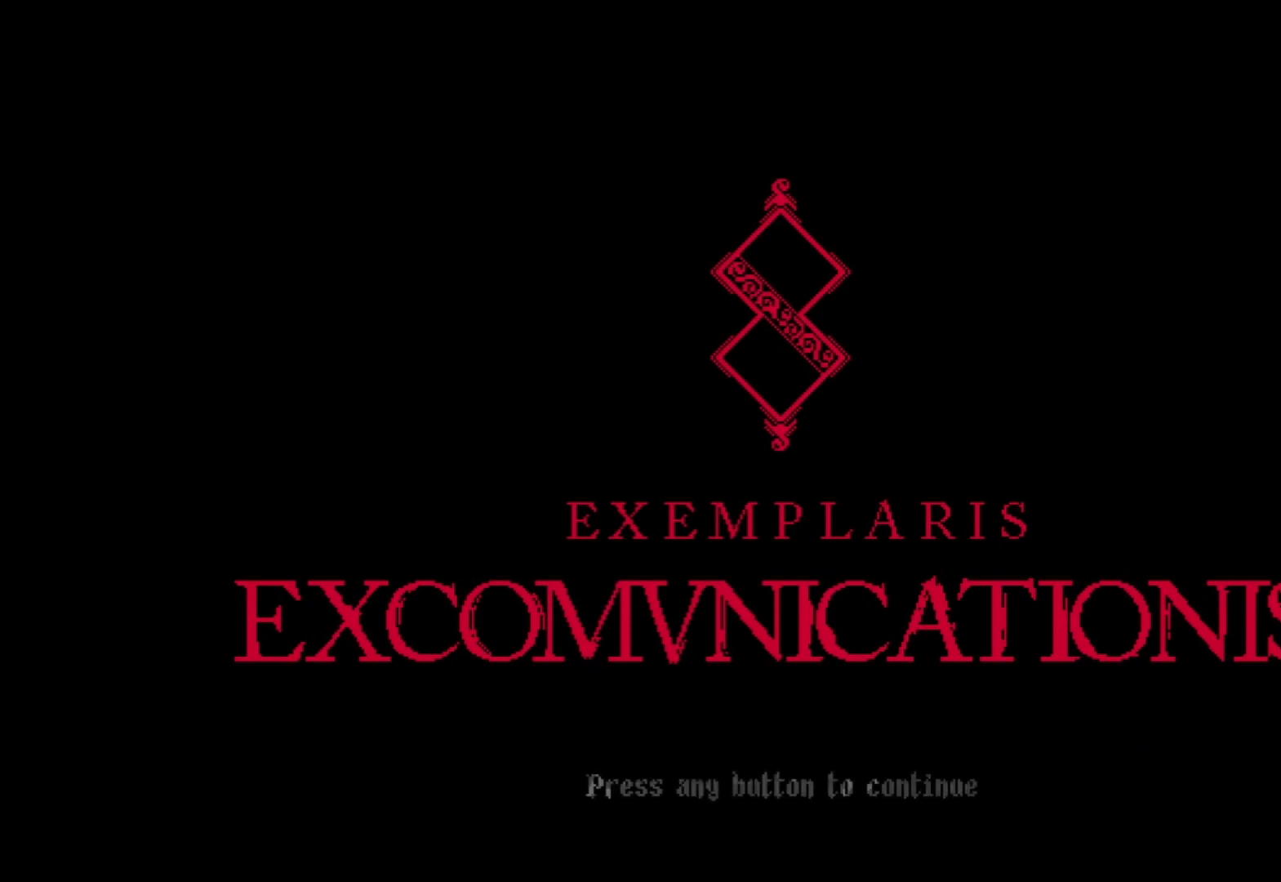
{"dt_ms": 500, "buttons": [], "left_stick": "center", "right_stick": "center", "events": [[125, "A", "up"], [167, "A", "down"], [292, "A", "up"], [375, "A", "down"], [458, "A", "up"]]}
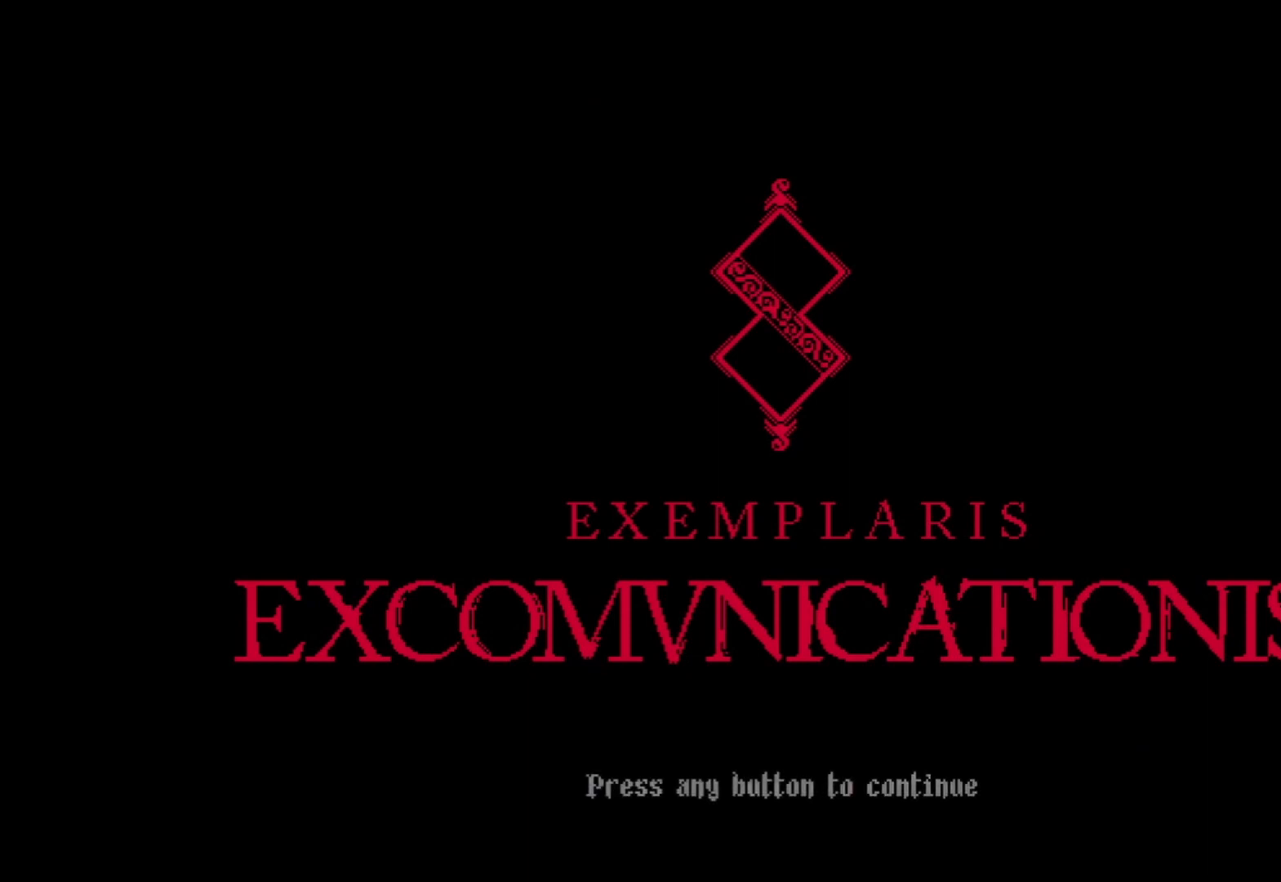
{"dt_ms": 500, "buttons": [], "left_stick": "center", "right_stick": "center", "events": [[42, "A", "down"], [125, "A", "up"], [250, "A", "down"], [333, "A", "up"], [417, "A", "down"], [500, "A", "up"]]}
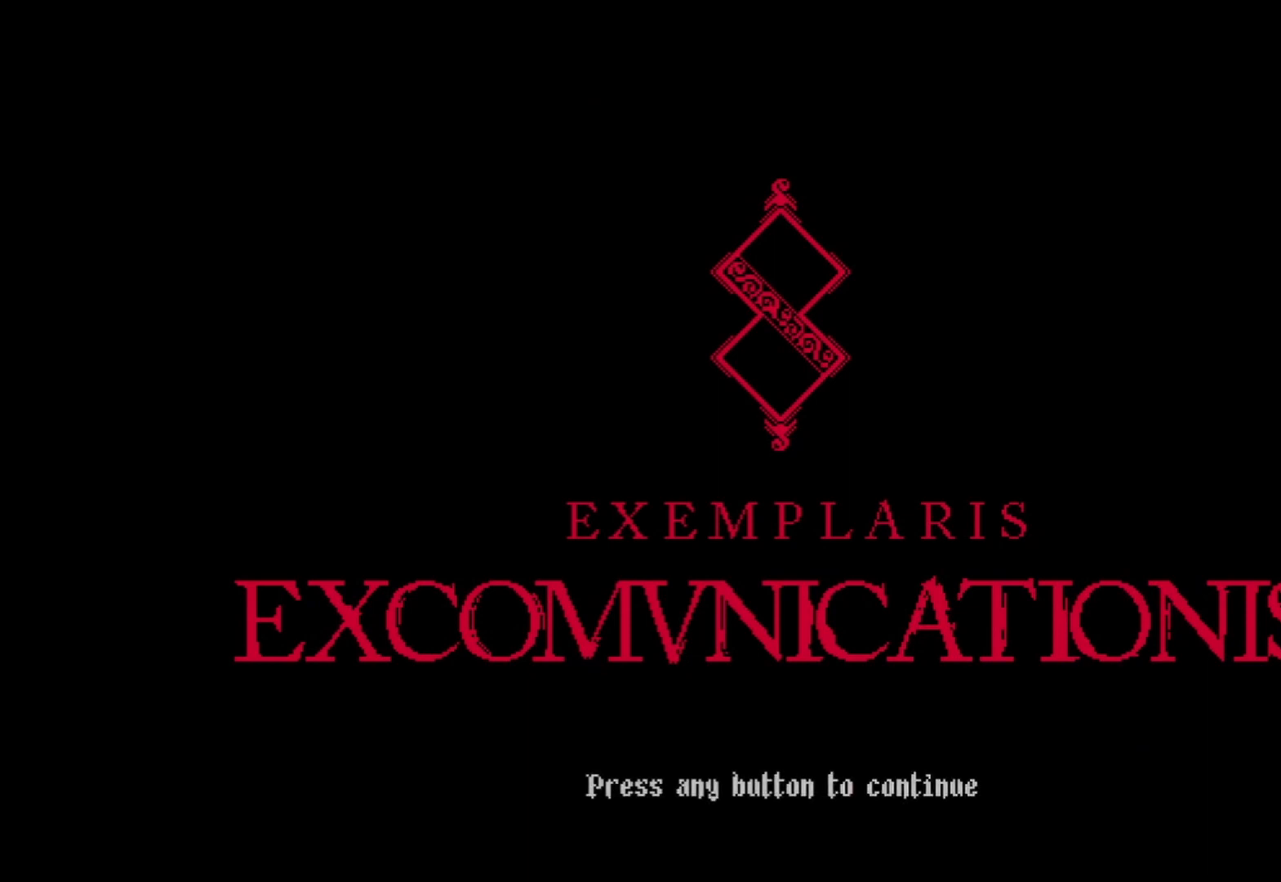
{"dt_ms": 500, "buttons": ["A"], "left_stick": "center", "right_stick": "center", "events": [[83, "A", "down"], [208, "A", "up"], [292, "A", "down"], [417, "A", "up"], [500, "A", "down"]]}
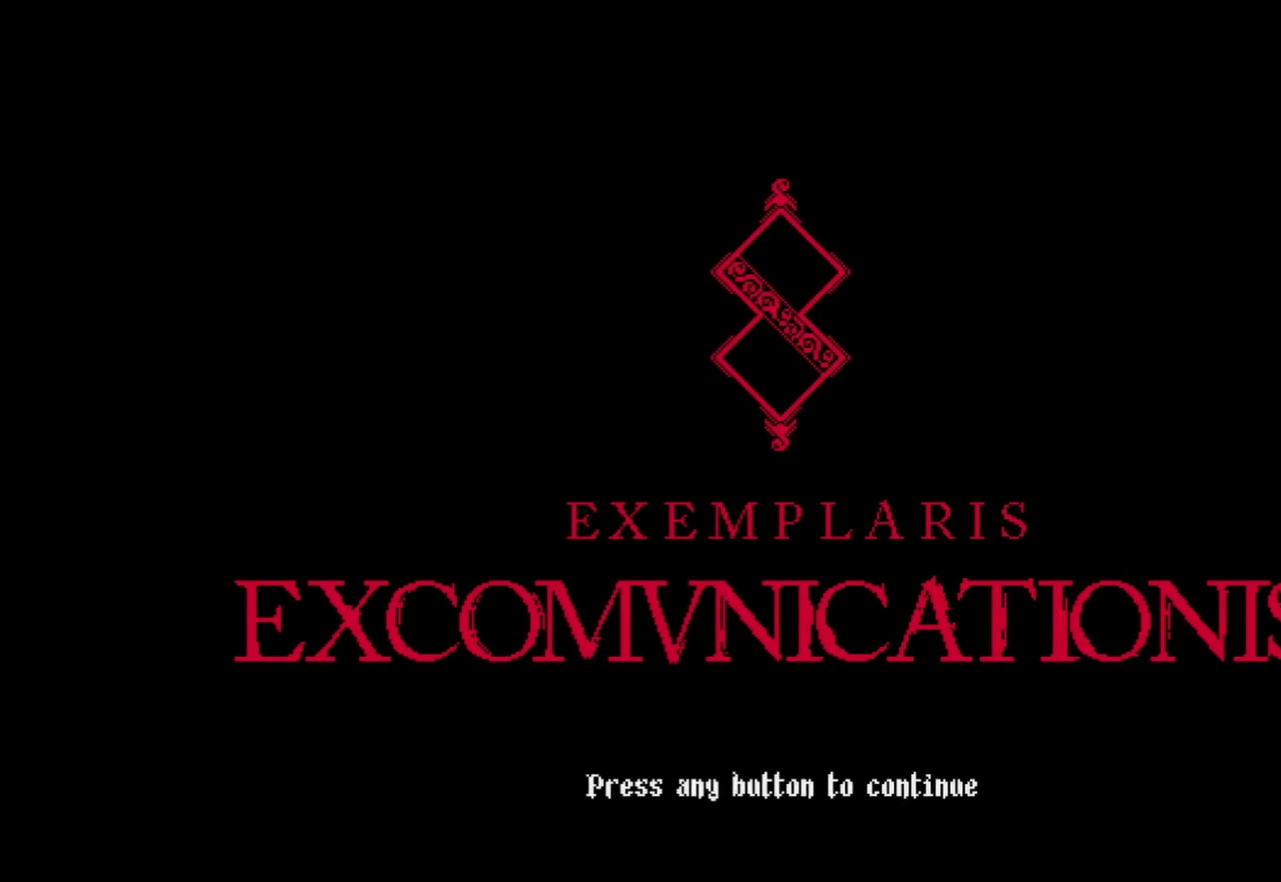
{"dt_ms": 500, "buttons": [], "left_stick": "center", "right_stick": "center", "events": [[125, "A", "up"], [208, "A", "down"], [292, "A", "up"], [375, "A", "down"], [458, "A", "up"]]}
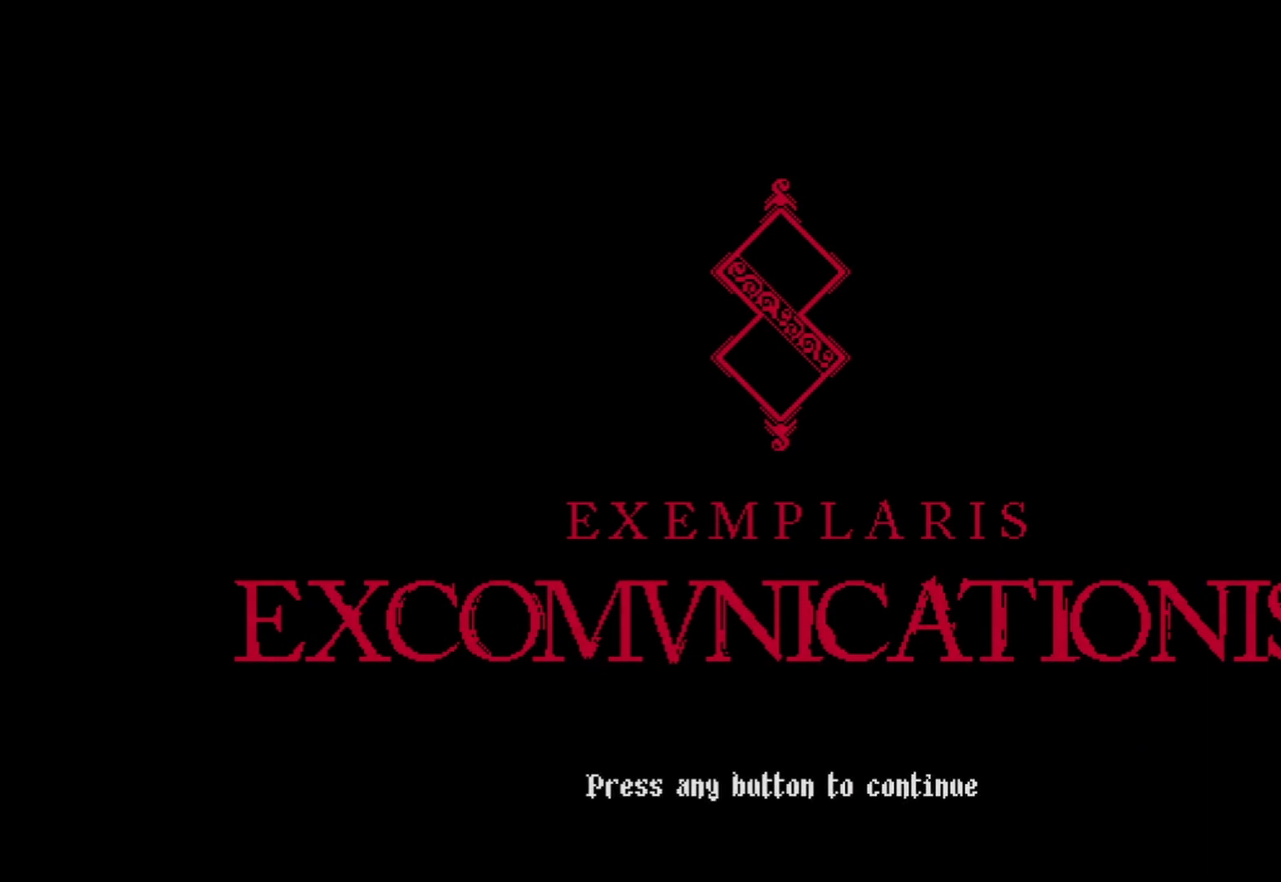
{"dt_ms": 500, "buttons": ["A"], "left_stick": "center", "right_stick": "center", "events": [[42, "A", "down"], [167, "A", "up"], [250, "A", "down"], [375, "A", "up"], [458, "A", "down"]]}
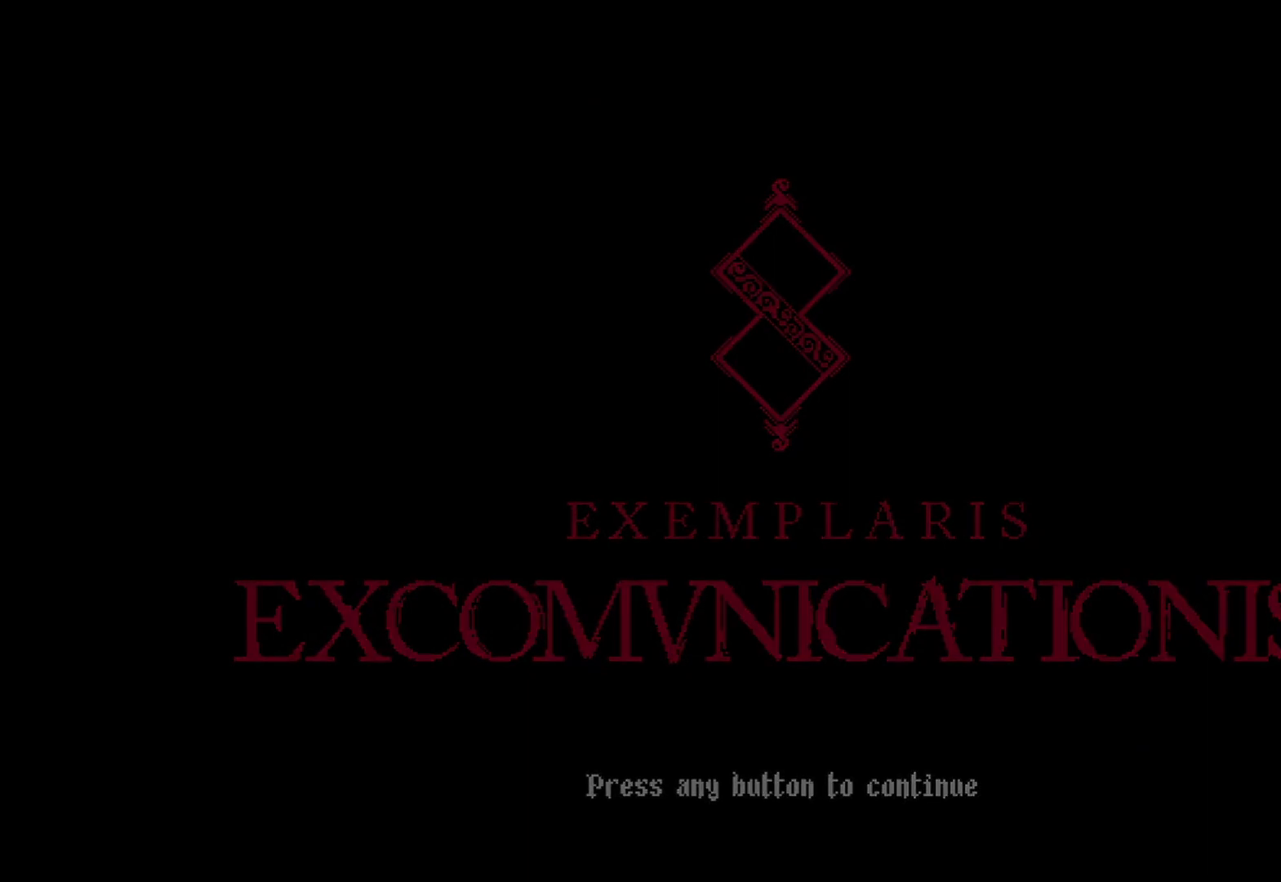
{"dt_ms": 500, "buttons": [], "left_stick": "center", "right_stick": "center", "events": [[42, "A", "up"], [125, "A", "down"], [250, "A", "up"], [292, "A", "down"], [417, "A", "up"]]}
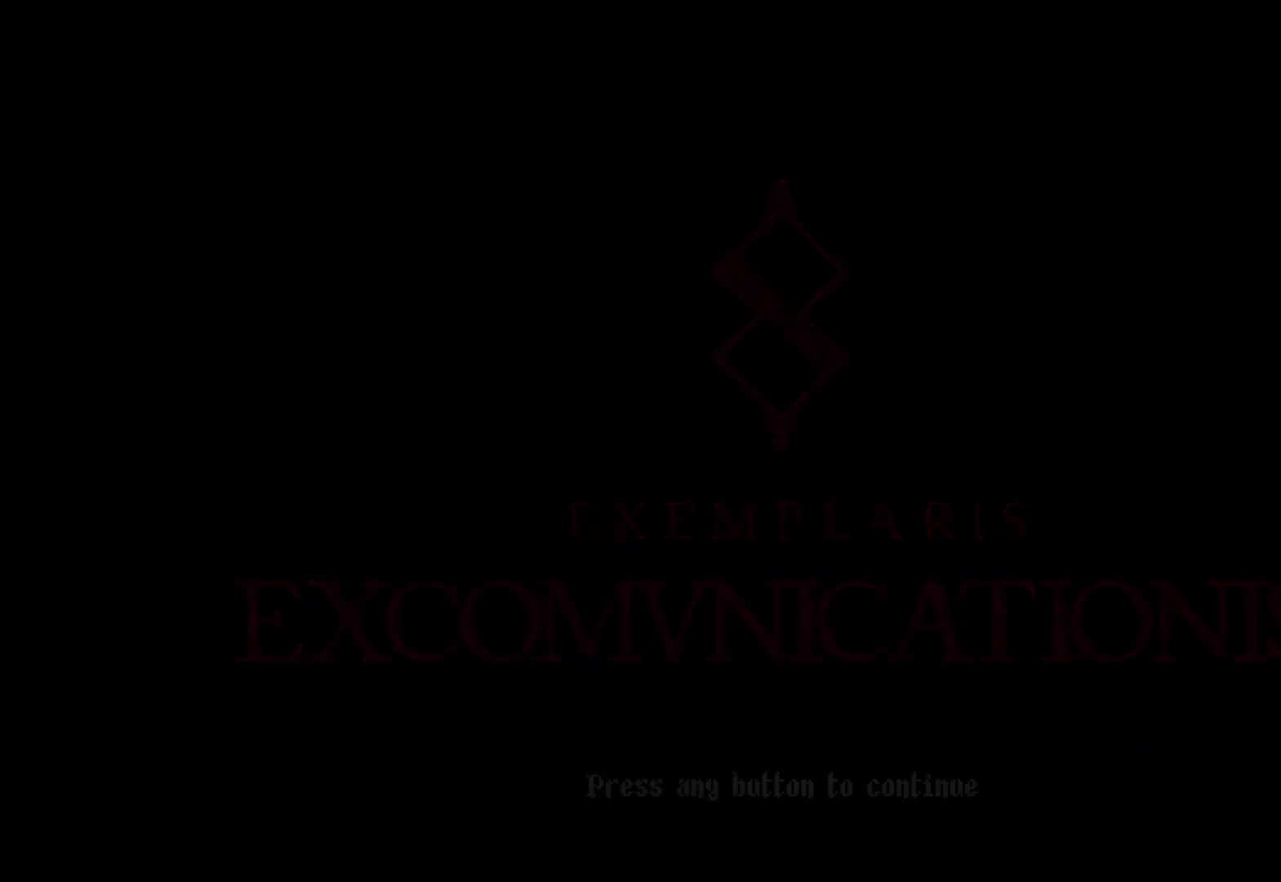
{"dt_ms": 500, "buttons": ["A"], "left_stick": "center", "right_stick": "center", "events": [[42, "A", "down"], [83, "A", "up"], [208, "A", "down"], [333, "A", "up"], [417, "A", "down"]]}
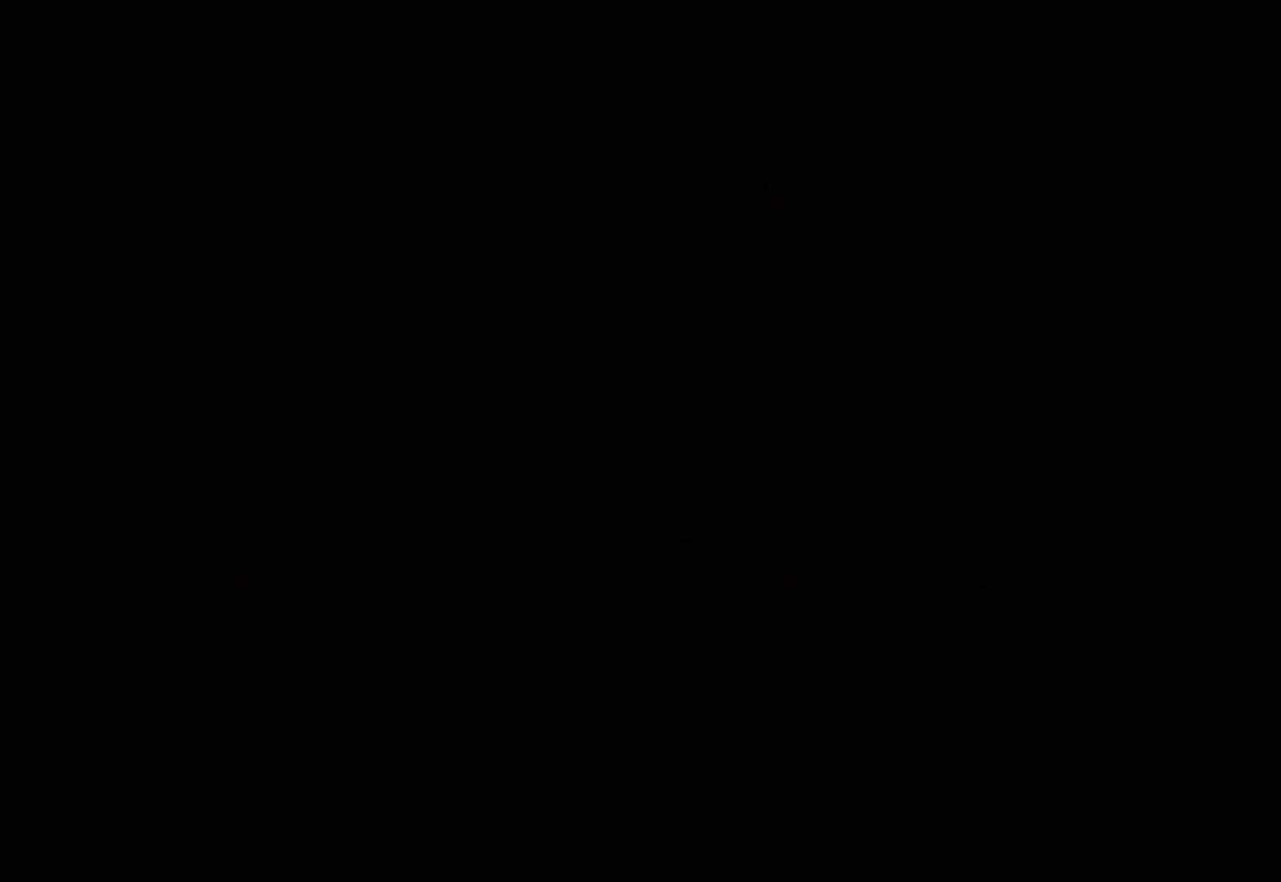
{"dt_ms": 500, "buttons": ["A"], "left_stick": "center", "right_stick": "center", "events": [[42, "A", "up"], [83, "A", "down"], [208, "A", "up"], [292, "A", "down"], [375, "A", "up"], [458, "A", "down"]]}
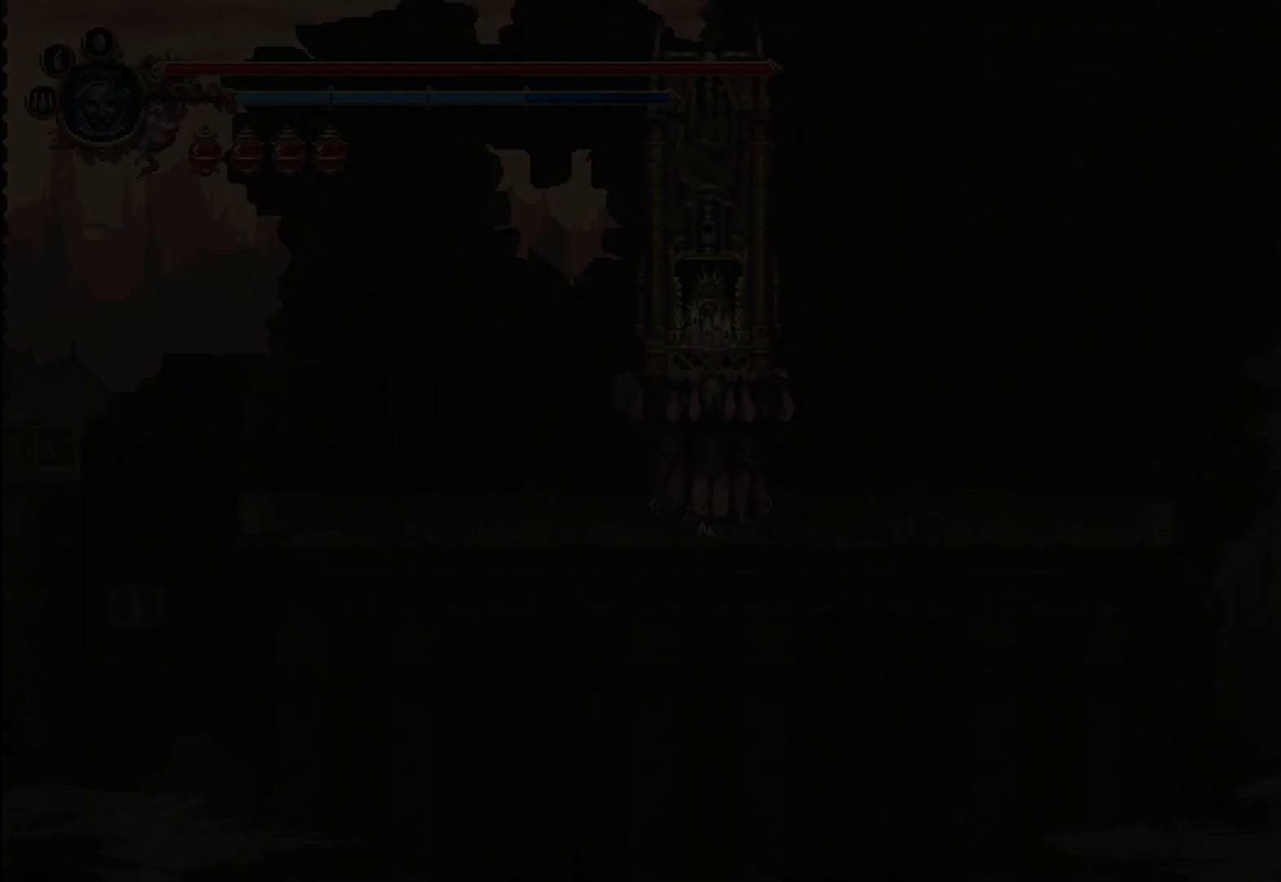
{"dt_ms": 500, "buttons": [], "left_stick": "center", "right_stick": "center", "events": [[83, "A", "up"], [125, "A", "down"], [250, "A", "up"], [333, "A", "down"], [458, "A", "up"]]}